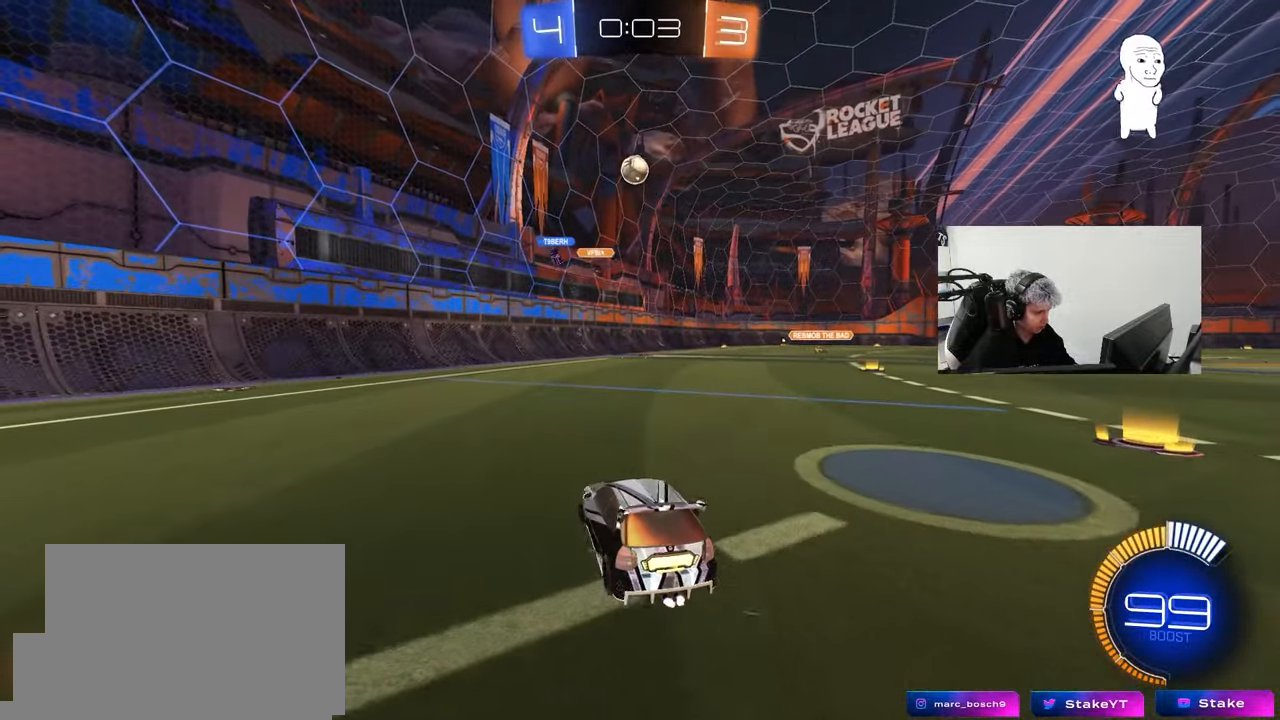
Gameplay with keyboard and mouse; each line is a JSON object with the keys and mouse buttons held at the frame after it. "events" lists presses ("down") and releases ("up") of "1", "2", "3", "4", "5", "a", "alt", "c", "caps_lock", "ctrl", "d", "e", "f", "g", "q", "r", "s", "shift", "space", "t", "tab", "v", "w", "x", "z", "mouse_left", "mouse_wheel" and "mouse_right" between this image and that frame as [ms after this image, input, new state], when the widget could be followed in between. "mouse_left", "mouse_wheel", "mouse_right" = the "left", "wheel", "right" buttons of the "mouse" list. No other keys are recorded. "wheel" means that the mouse wheel is clicked or scrolled. "mouse_move" is the direction in which the mouse moves at that frame (one of eight, or "still"), when it could be read.
{"keys": ["a", "w"], "mouse": [], "mouse_move": "still", "events": [[67, "shift", "up"], [350, "shift", "down"], [433, "shift", "up"]]}
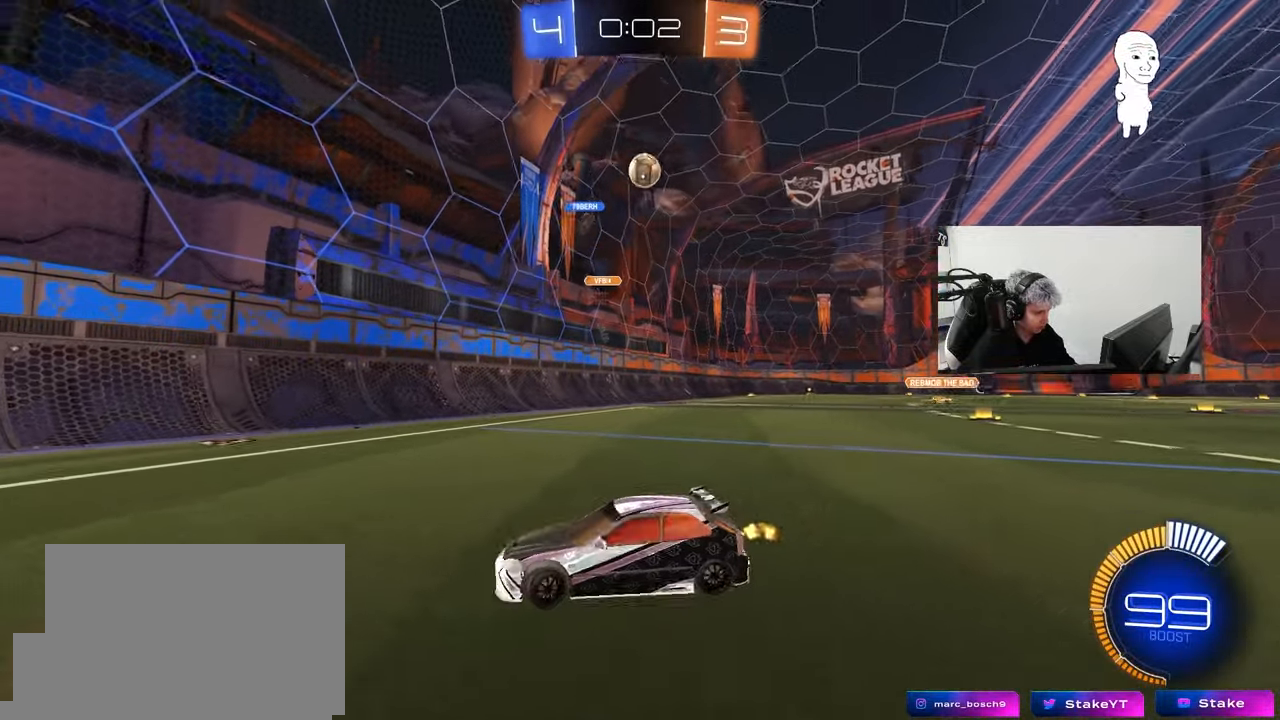
{"keys": ["a", "w"], "mouse": ["left"], "mouse_move": "still", "events": [[367, "mouse_left", "down"], [417, "shift", "down"], [500, "shift", "up"]]}
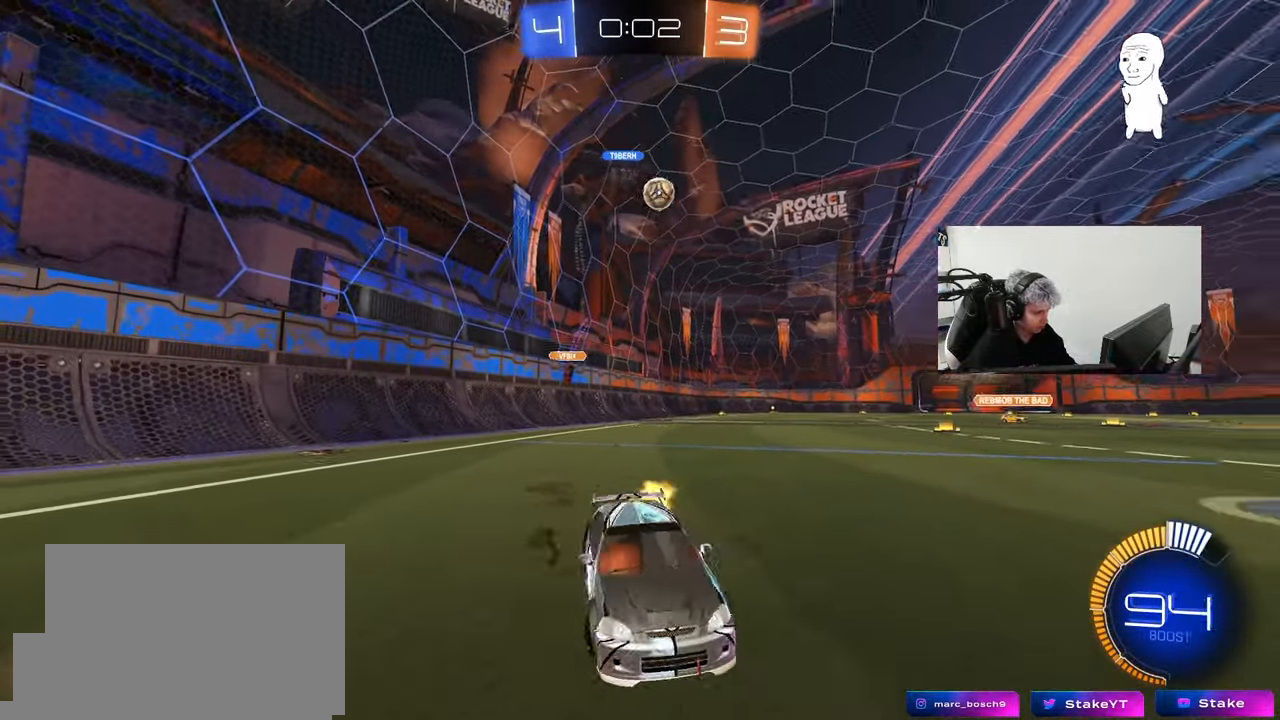
{"keys": ["a"], "mouse": [], "mouse_move": "still", "events": [[100, "mouse_left", "up"], [200, "shift", "down"], [233, "shift", "up"], [467, "w", "up"]]}
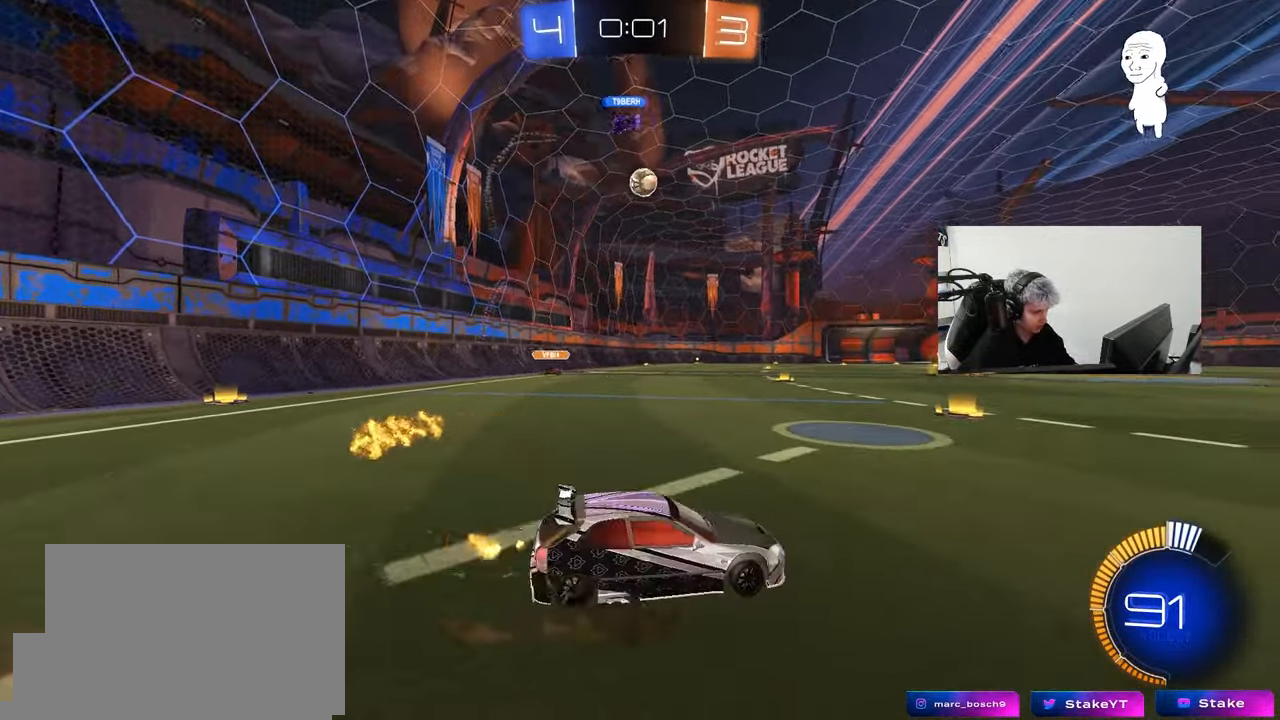
{"keys": ["w"], "mouse": ["left"], "mouse_move": "still", "events": [[300, "a", "up"], [300, "d", "down"], [300, "w", "down"], [450, "d", "up"], [450, "mouse_left", "down"]]}
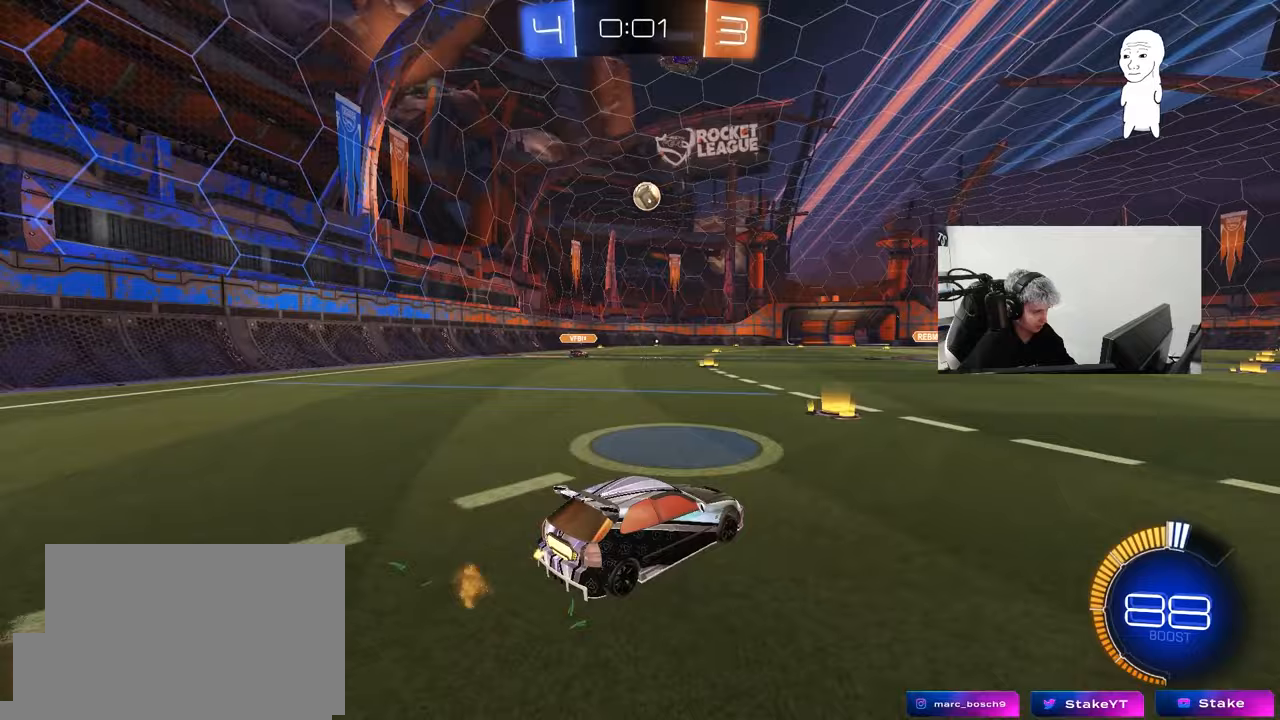
{"keys": ["w"], "mouse": ["left"], "mouse_move": "still", "events": []}
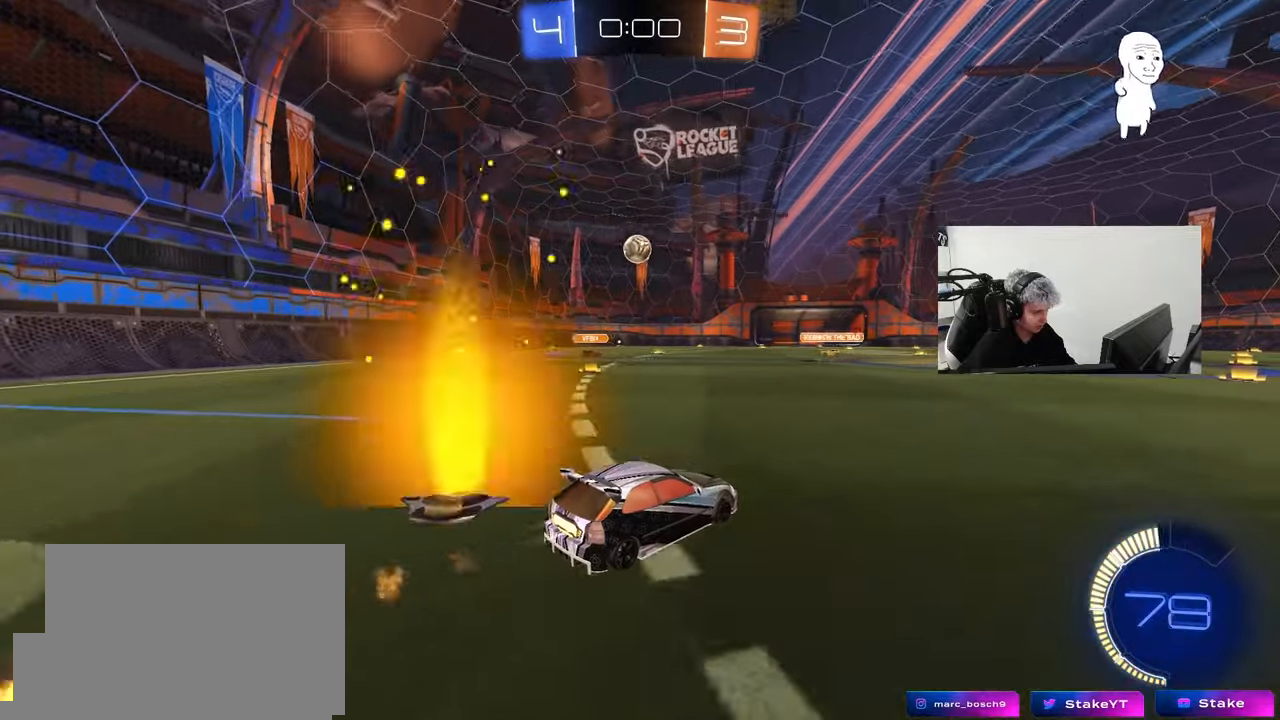
{"keys": ["d", "s"], "mouse": [], "mouse_move": "still", "events": [[50, "a", "down"], [50, "mouse_left", "up"], [150, "a", "up"], [283, "a", "down"], [333, "a", "up"], [333, "w", "up"], [383, "d", "down"], [433, "s", "down"]]}
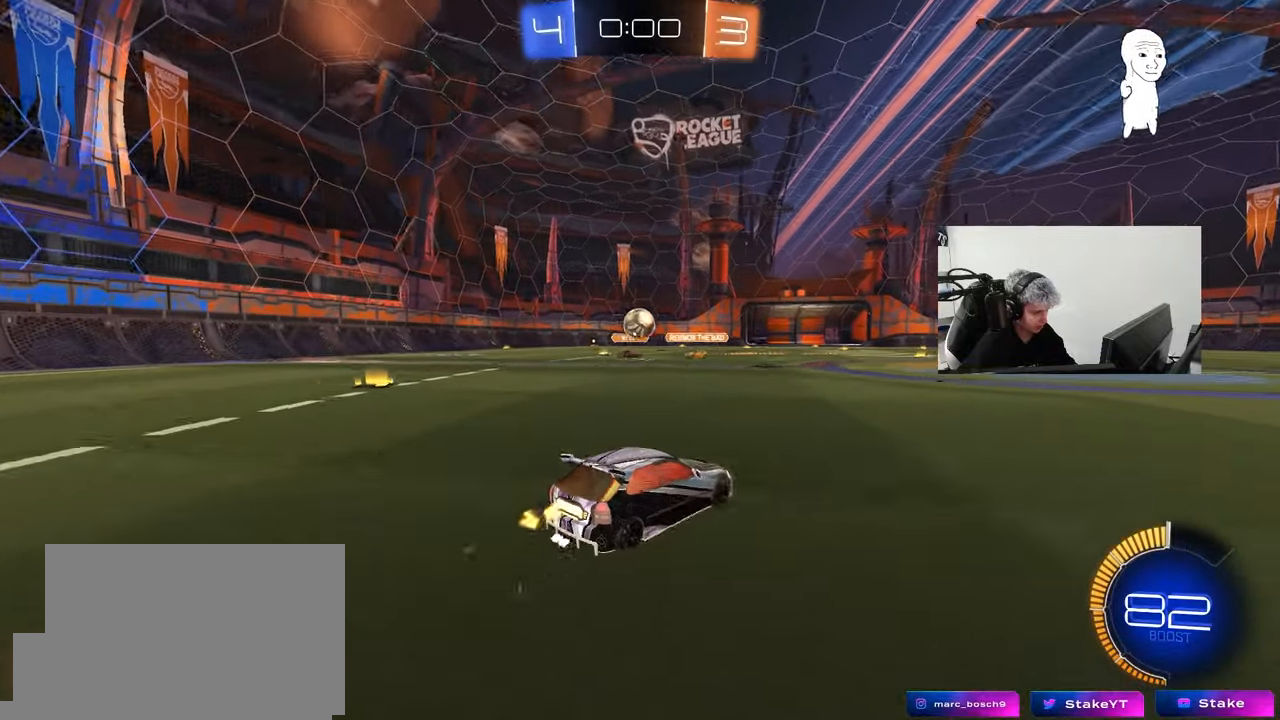
{"keys": ["d", "shift", "w"], "mouse": [], "mouse_move": "still", "events": [[67, "s", "up"], [117, "shift", "down"], [200, "w", "down"], [250, "shift", "up"], [450, "shift", "down"]]}
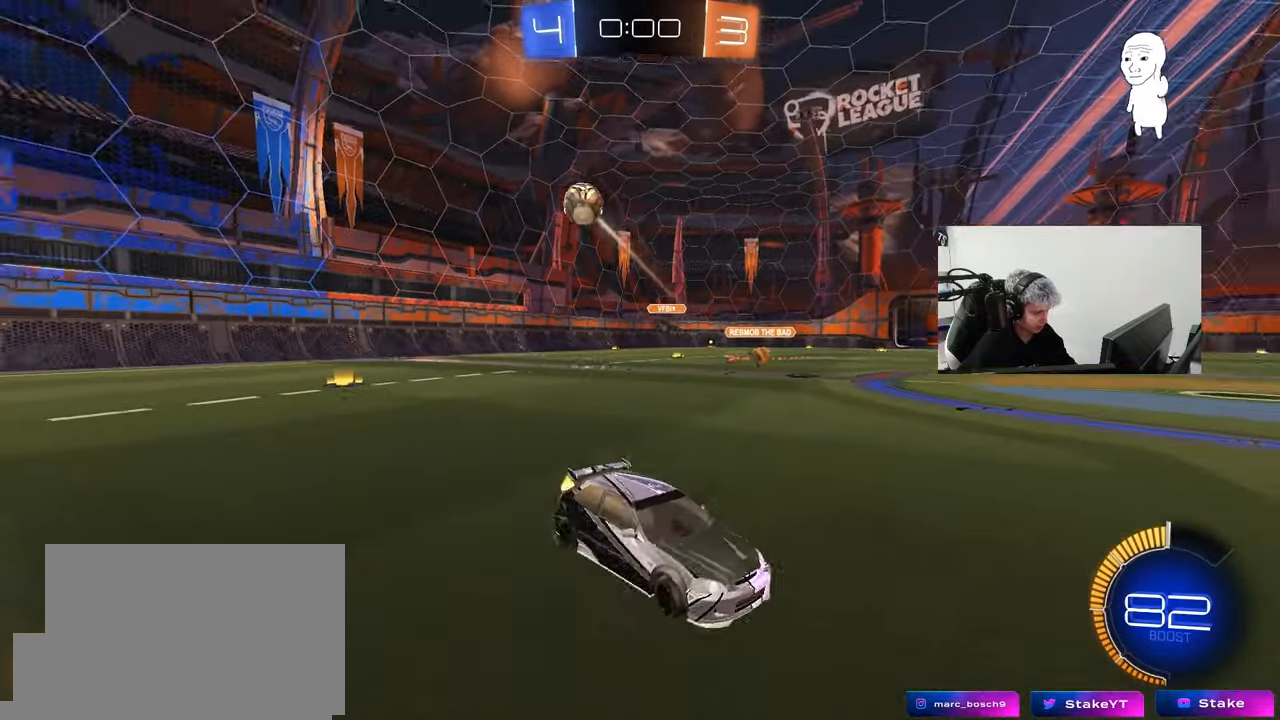
{"keys": ["w"], "mouse": ["left"], "mouse_move": "still", "events": [[33, "shift", "up"], [133, "mouse_left", "down"], [500, "d", "up"]]}
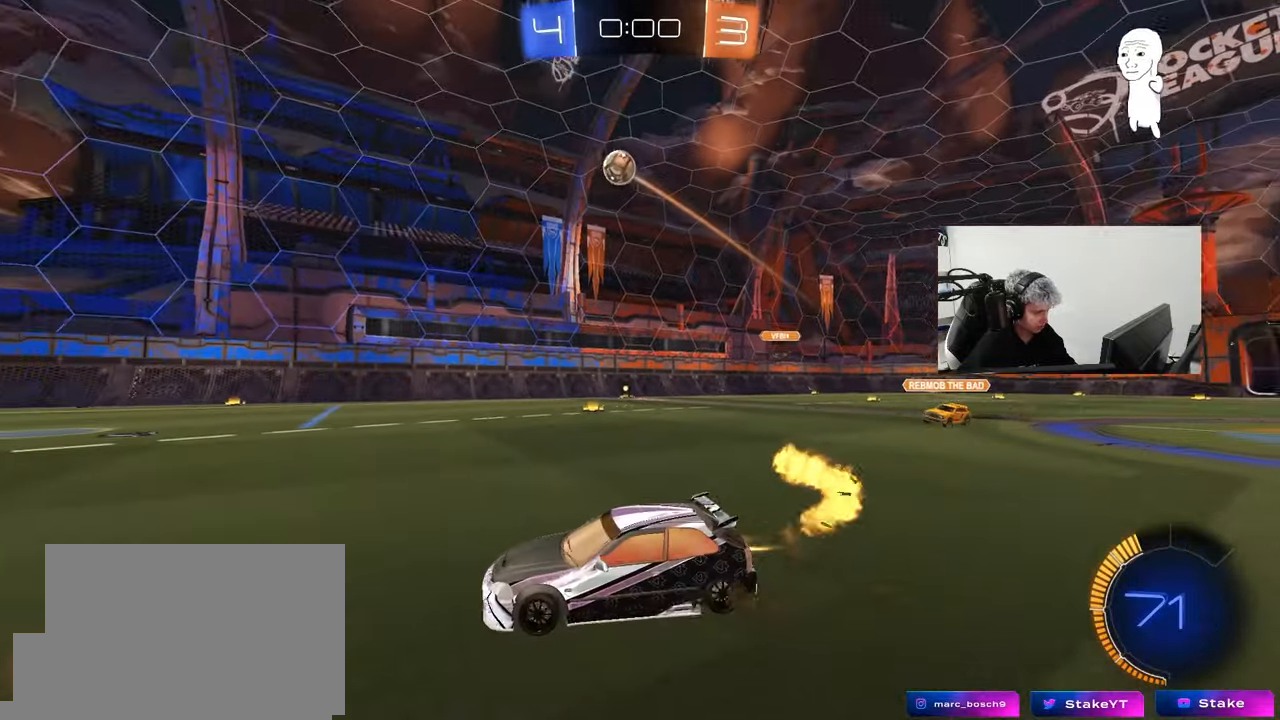
{"keys": ["d", "s", "shift"], "mouse": ["right"], "mouse_move": "down-left", "events": [[100, "a", "down"], [150, "a", "up"], [233, "mouse_right", "down"], [283, "d", "down"], [333, "mouse_right", "up"], [333, "shift", "down"], [383, "mouse_right", "down"], [433, "mouse_left", "up"], [433, "s", "down"], [433, "w", "up"]]}
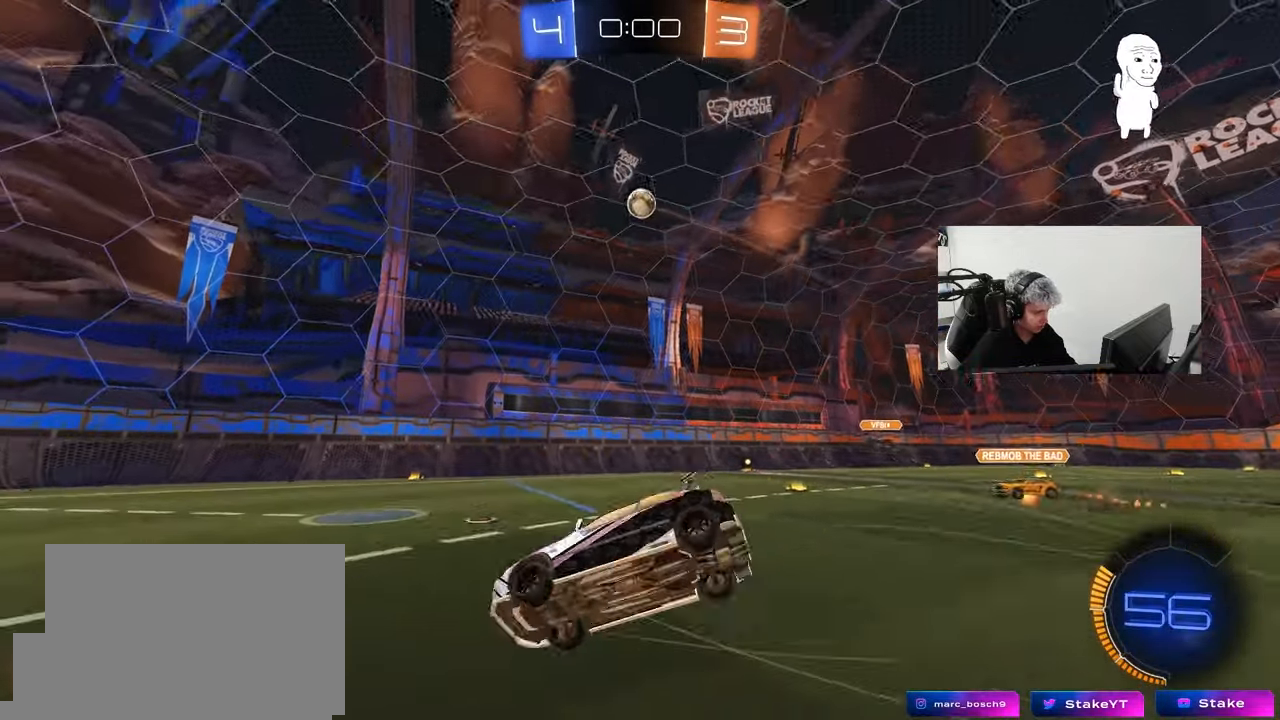
{"keys": ["d", "s", "shift", "space"], "mouse": ["left"], "mouse_move": "down-left", "events": [[67, "mouse_right", "up"], [350, "mouse_left", "down"], [350, "s", "up"], [350, "space", "down"], [450, "s", "down"]]}
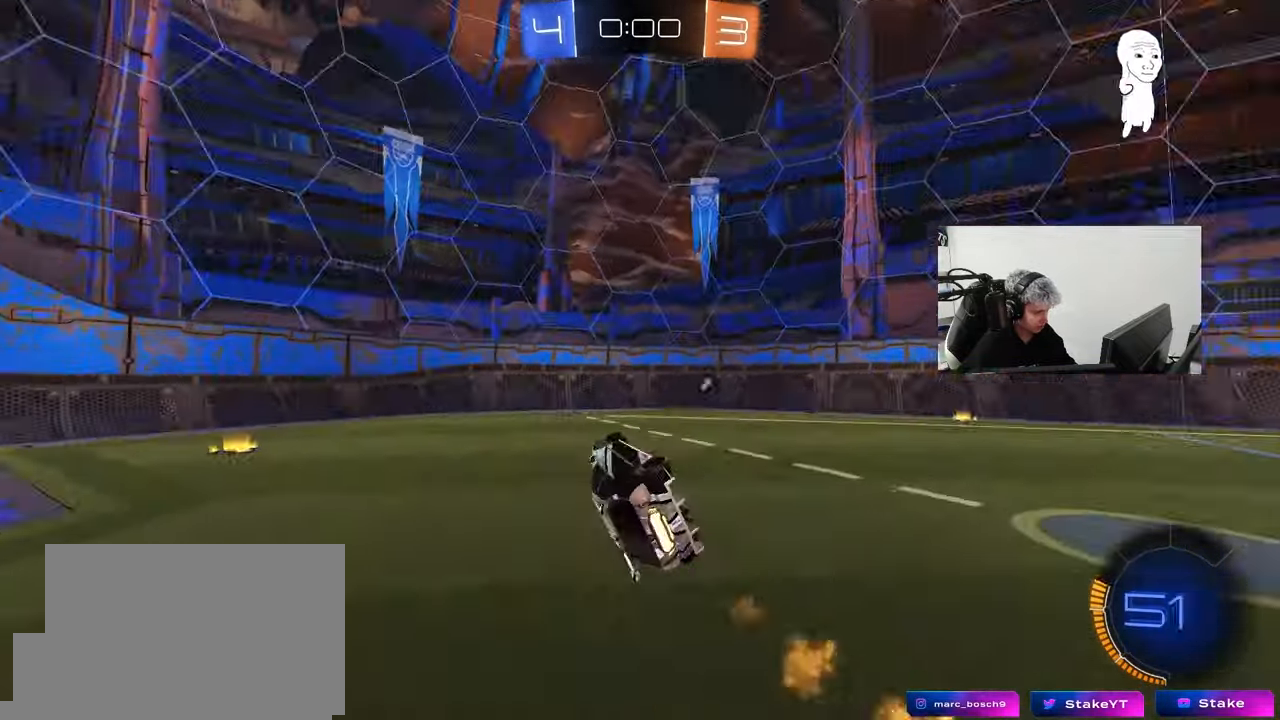
{"keys": ["w"], "mouse": [], "mouse_move": "still", "events": [[33, "space", "up"], [183, "s", "up"], [183, "shift", "up"], [233, "d", "up"], [233, "mouse_left", "up"], [233, "space", "down"], [267, "d", "down"], [317, "d", "up"], [367, "space", "up"], [417, "w", "down"]]}
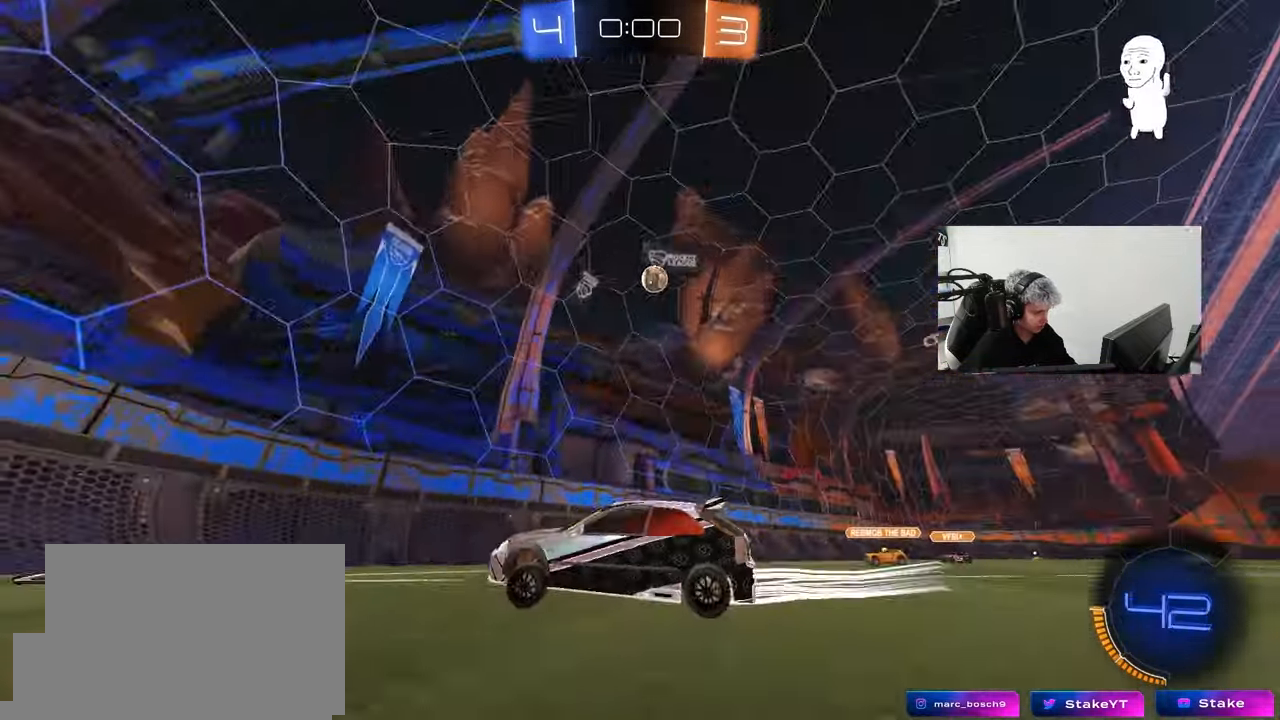
{"keys": ["a", "shift", "w"], "mouse": [], "mouse_move": "still", "events": [[50, "d", "down"], [150, "d", "up"], [333, "d", "down"], [383, "a", "down"], [383, "d", "up"], [483, "shift", "down"]]}
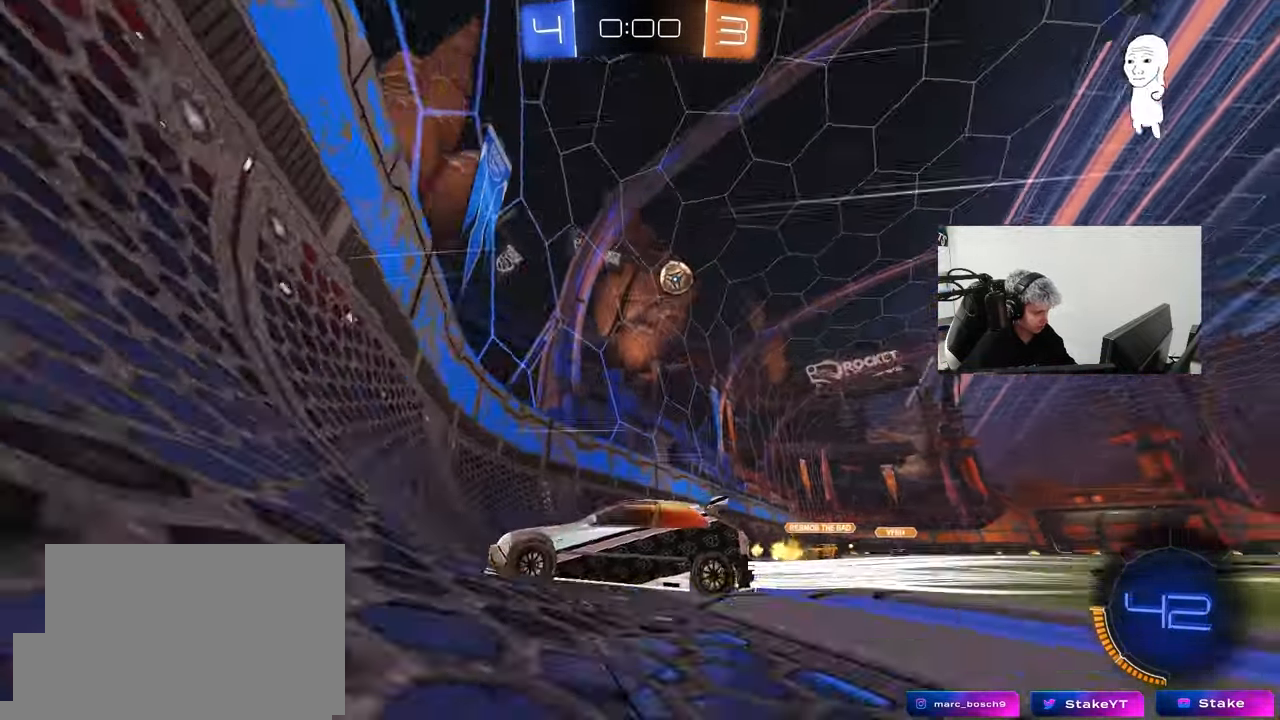
{"keys": ["a", "w"], "mouse": [], "mouse_move": "still", "events": [[117, "shift", "up"]]}
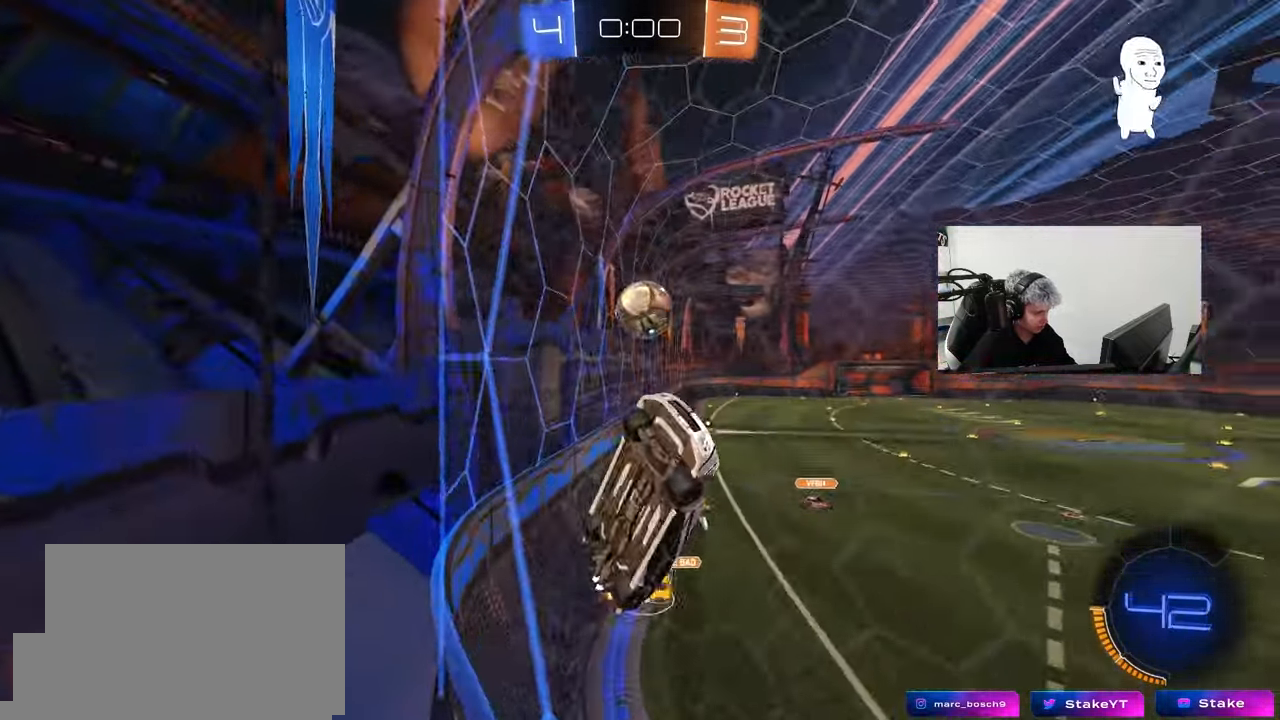
{"keys": ["a", "w"], "mouse": [], "mouse_move": "still", "events": [[317, "shift", "down"], [467, "shift", "up"]]}
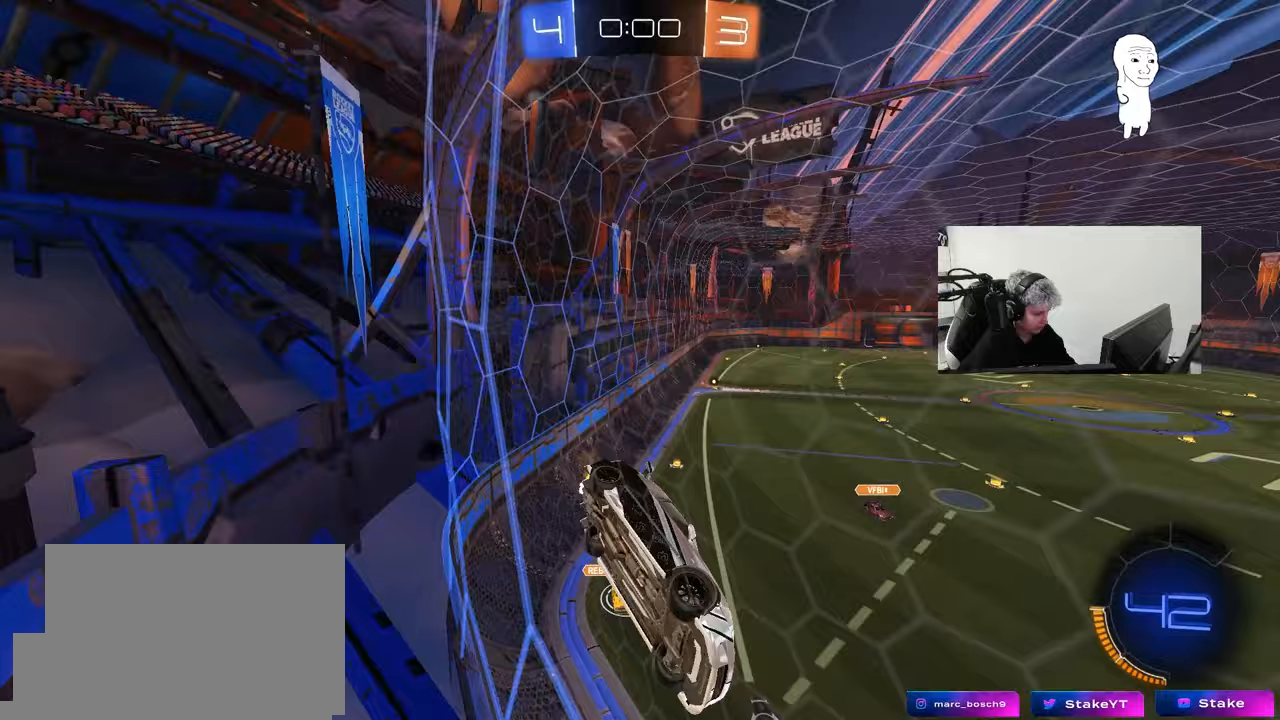
{"keys": ["d", "s"], "mouse": [], "mouse_move": "still", "events": [[200, "a", "up"], [283, "d", "down"], [333, "w", "up"], [433, "s", "down"]]}
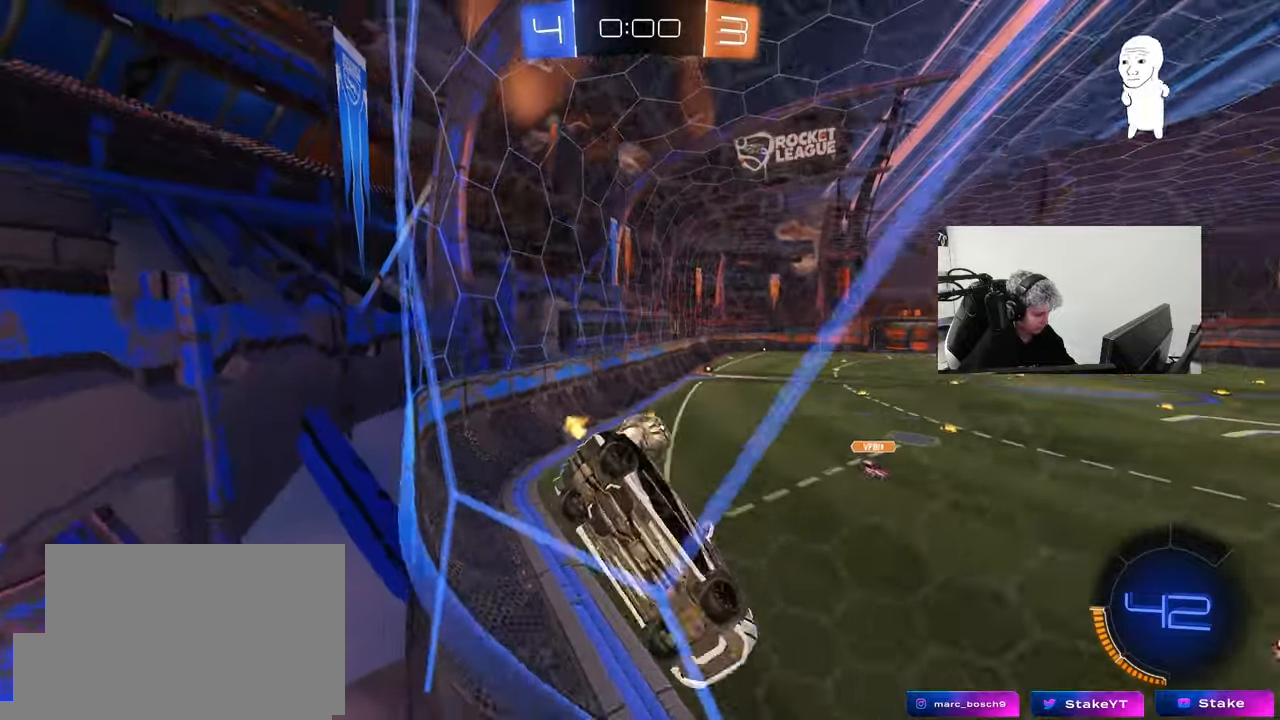
{"keys": ["w"], "mouse": [], "mouse_move": "still", "events": [[17, "s", "up"], [117, "w", "down"], [217, "d", "up"], [350, "d", "down"], [450, "d", "up"]]}
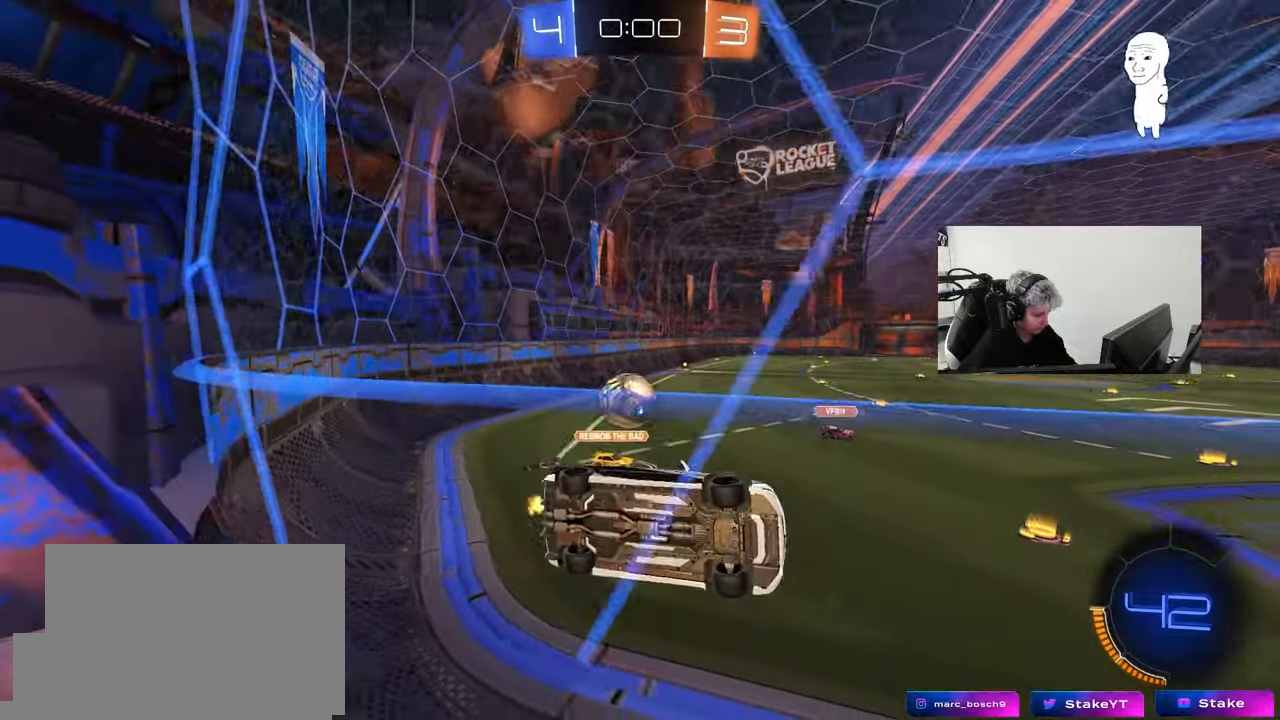
{"keys": ["d", "w"], "mouse": [], "mouse_move": "still", "events": [[83, "w", "up"], [133, "a", "down"], [133, "s", "down"], [133, "w", "down"], [183, "w", "up"], [217, "a", "up"], [267, "s", "up"], [367, "d", "down"], [367, "w", "down"]]}
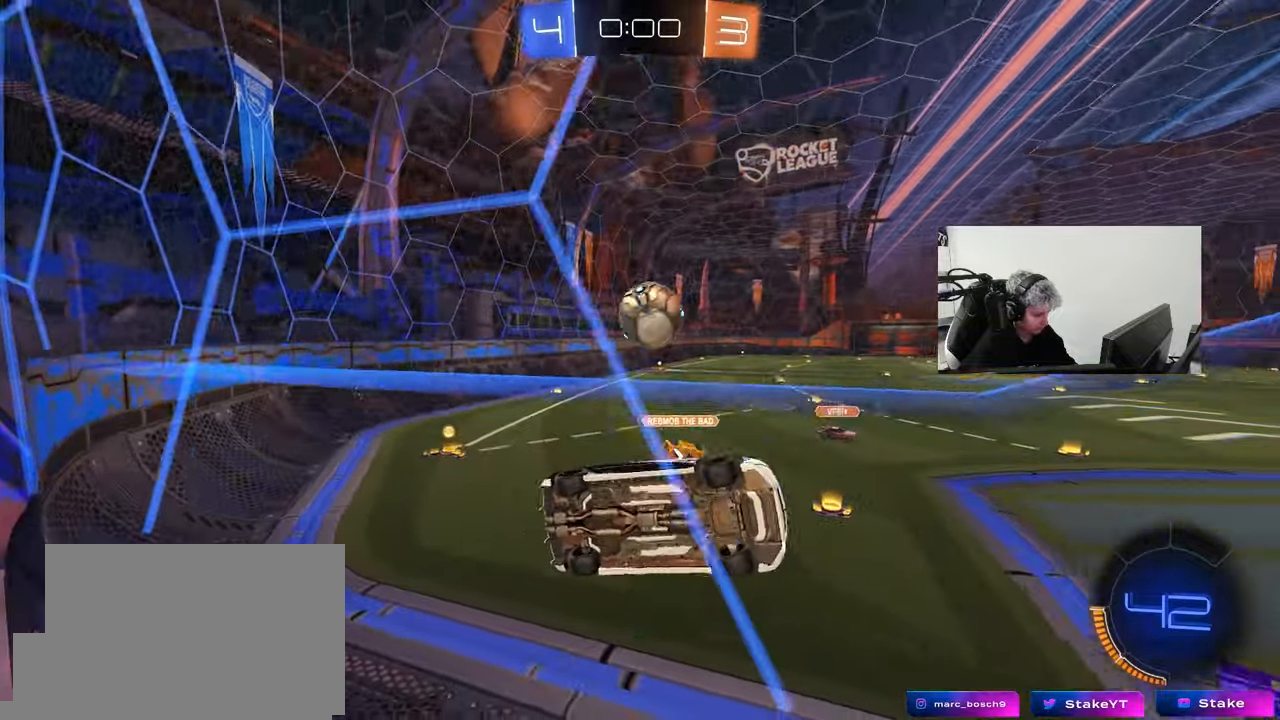
{"keys": ["a", "s", "shift"], "mouse": [], "mouse_move": "up-right", "events": [[150, "mouse_left", "down"], [233, "mouse_right", "down"], [233, "w", "up"], [283, "mouse_left", "up"], [283, "s", "down"], [383, "a", "down"], [383, "shift", "down"], [433, "d", "up"], [483, "mouse_right", "up"]]}
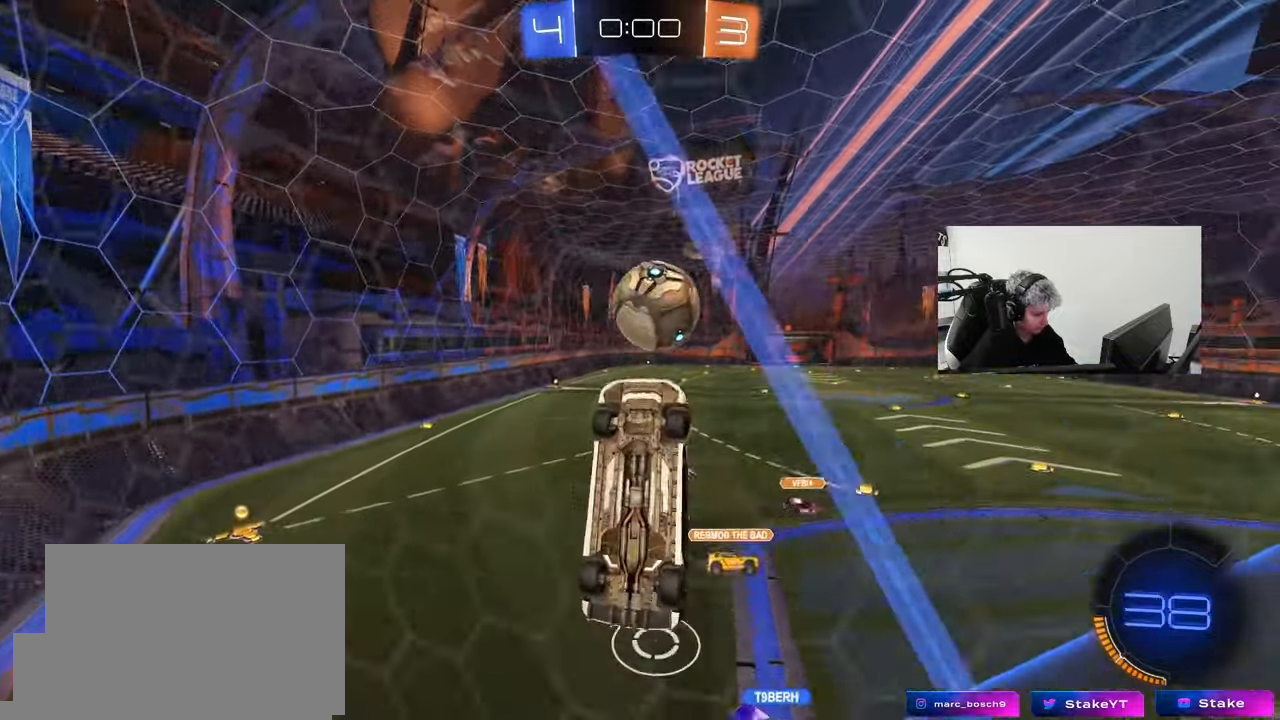
{"keys": ["d", "shift", "w"], "mouse": ["left", "right"], "mouse_move": "right", "events": [[17, "mouse_left", "down"], [200, "shift", "up"], [250, "d", "down"], [250, "s", "up"], [300, "a", "up"], [400, "w", "down"], [450, "d", "up"], [450, "mouse_right", "down"], [450, "shift", "down"], [483, "d", "down"]]}
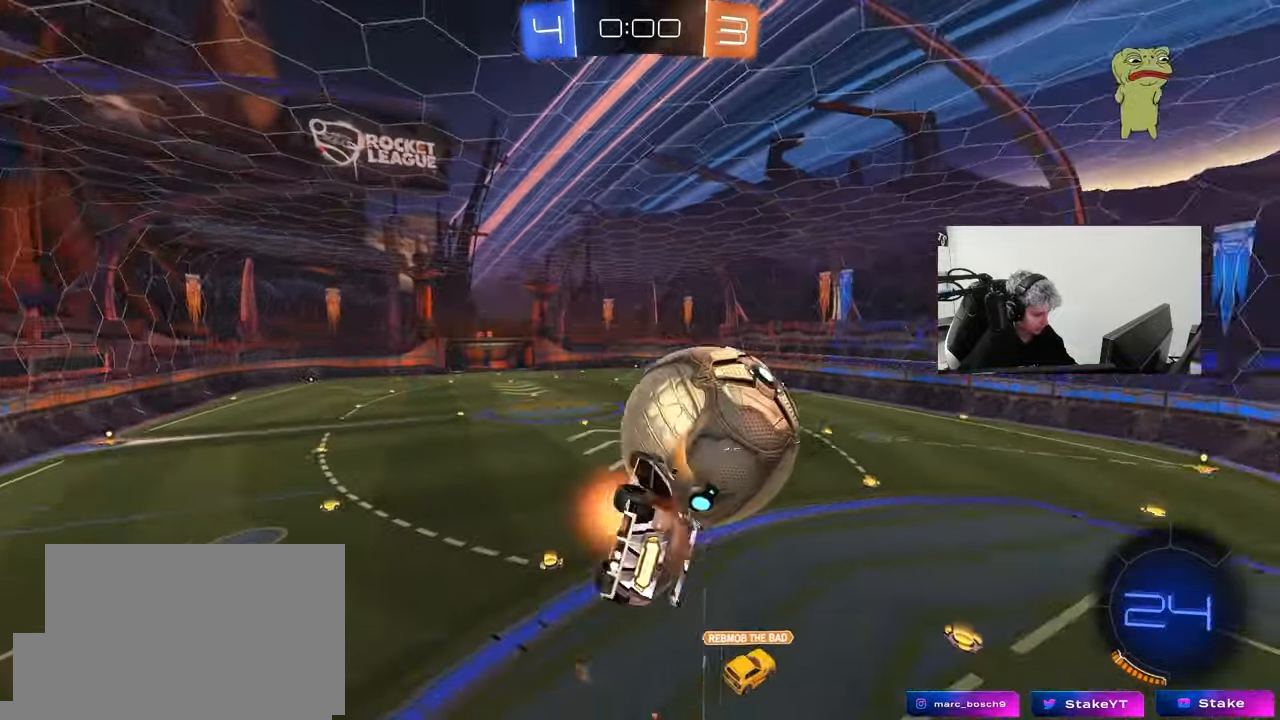
{"keys": ["d", "shift"], "mouse": [], "mouse_move": "still", "events": [[83, "s", "down"], [133, "mouse_left", "up"], [133, "w", "up"], [183, "mouse_right", "up"], [450, "s", "up"]]}
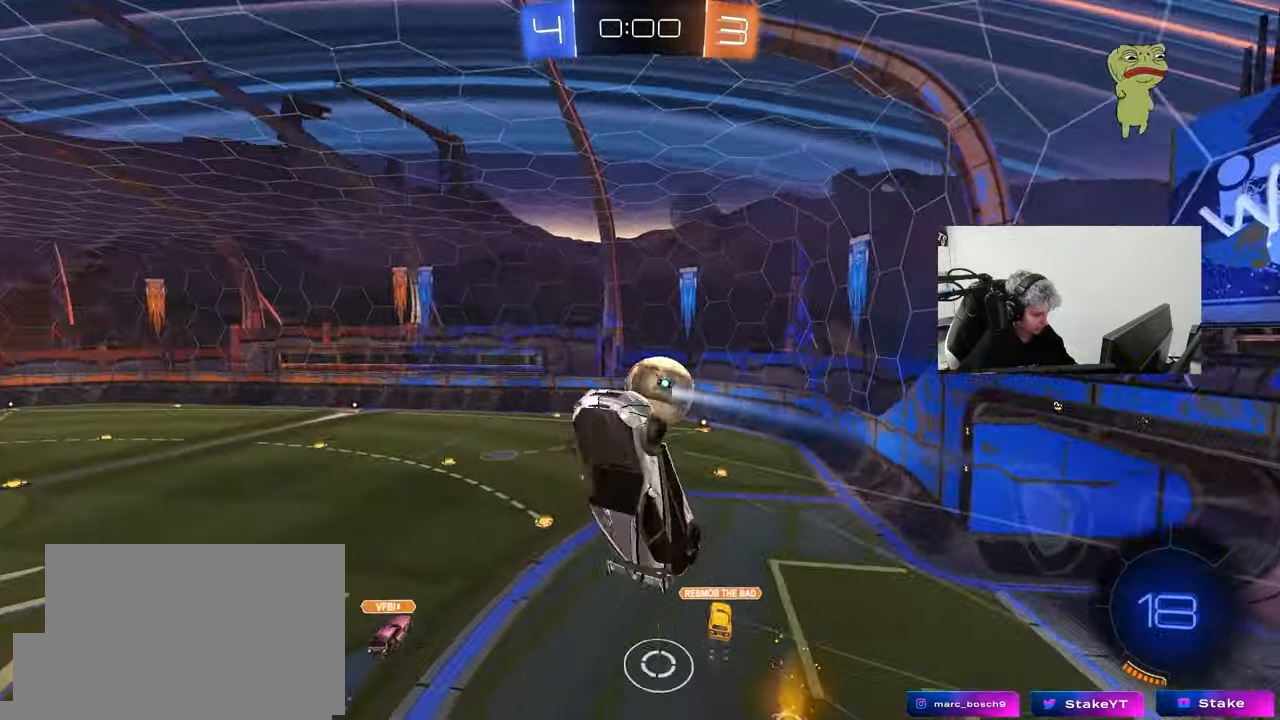
{"keys": ["s"], "mouse": [], "mouse_move": "still", "events": [[50, "d", "up"], [100, "a", "down"], [100, "shift", "up"], [150, "w", "down"], [283, "w", "up"], [333, "a", "up"], [467, "s", "down"]]}
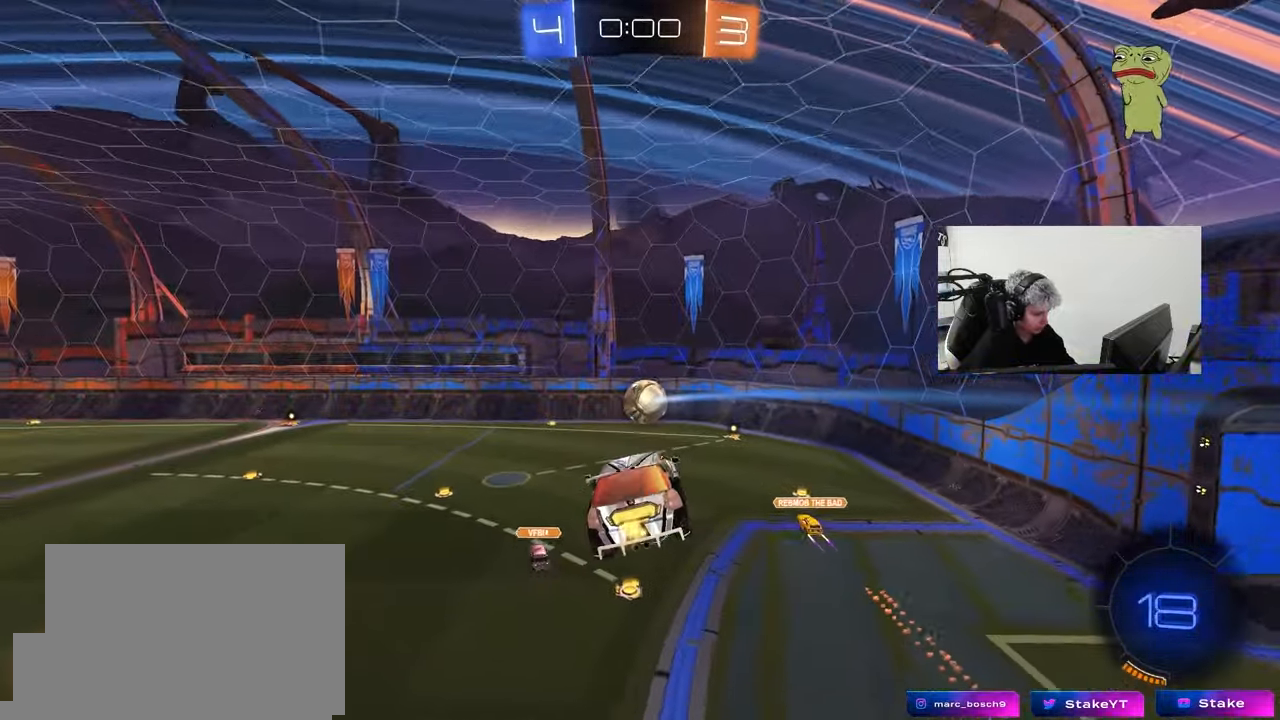
{"keys": ["d", "shift"], "mouse": [], "mouse_move": "still", "events": [[67, "a", "down"], [67, "shift", "down"], [117, "a", "up"], [117, "s", "up"], [167, "shift", "up"], [350, "s", "down"], [400, "d", "down"], [450, "shift", "down"], [483, "s", "up"]]}
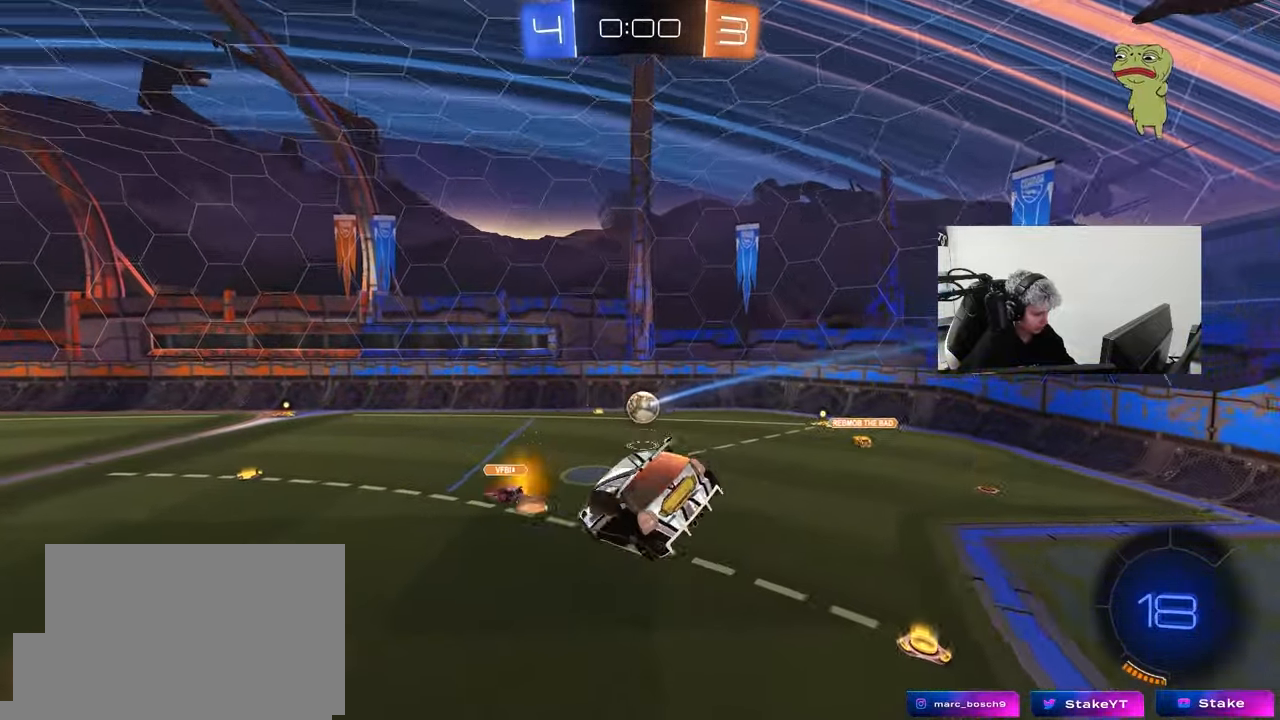
{"keys": [], "mouse": [], "mouse_move": "still", "events": [[33, "shift", "up"], [83, "d", "up"]]}
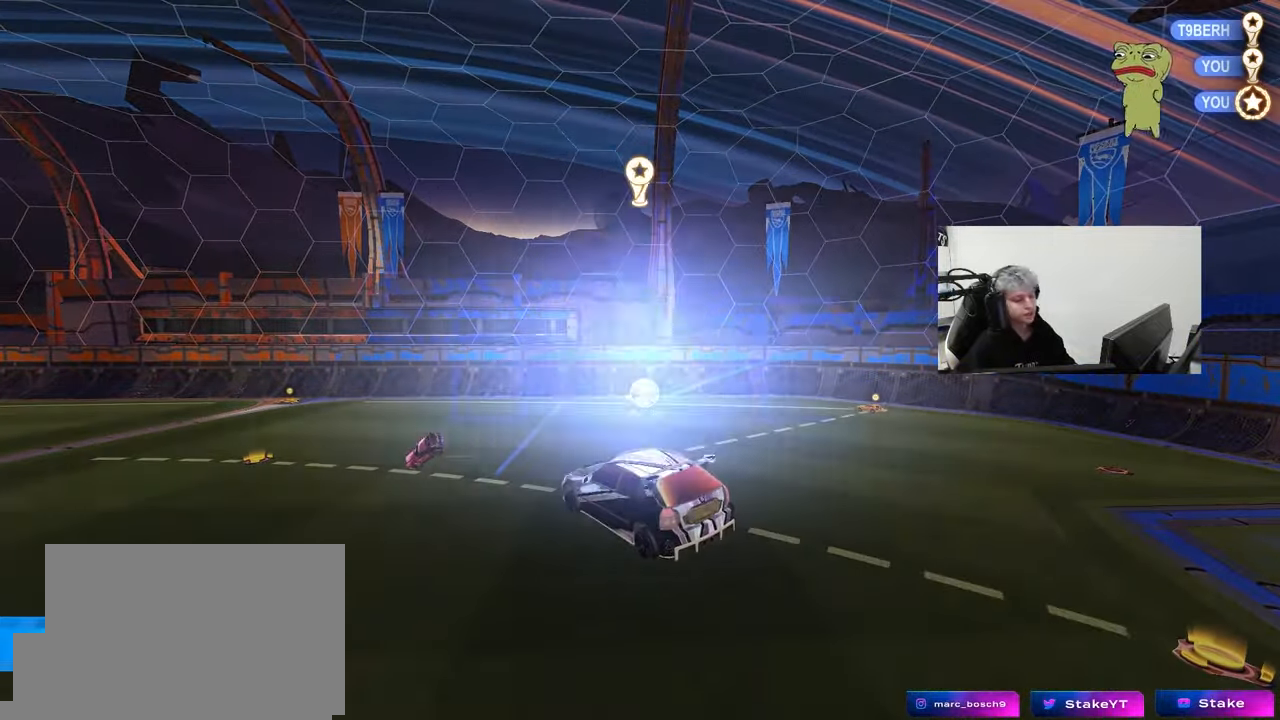
{"keys": [], "mouse": [], "mouse_move": "still", "events": [[283, "mouse_wheel", "down"], [433, "mouse_wheel", "up"]]}
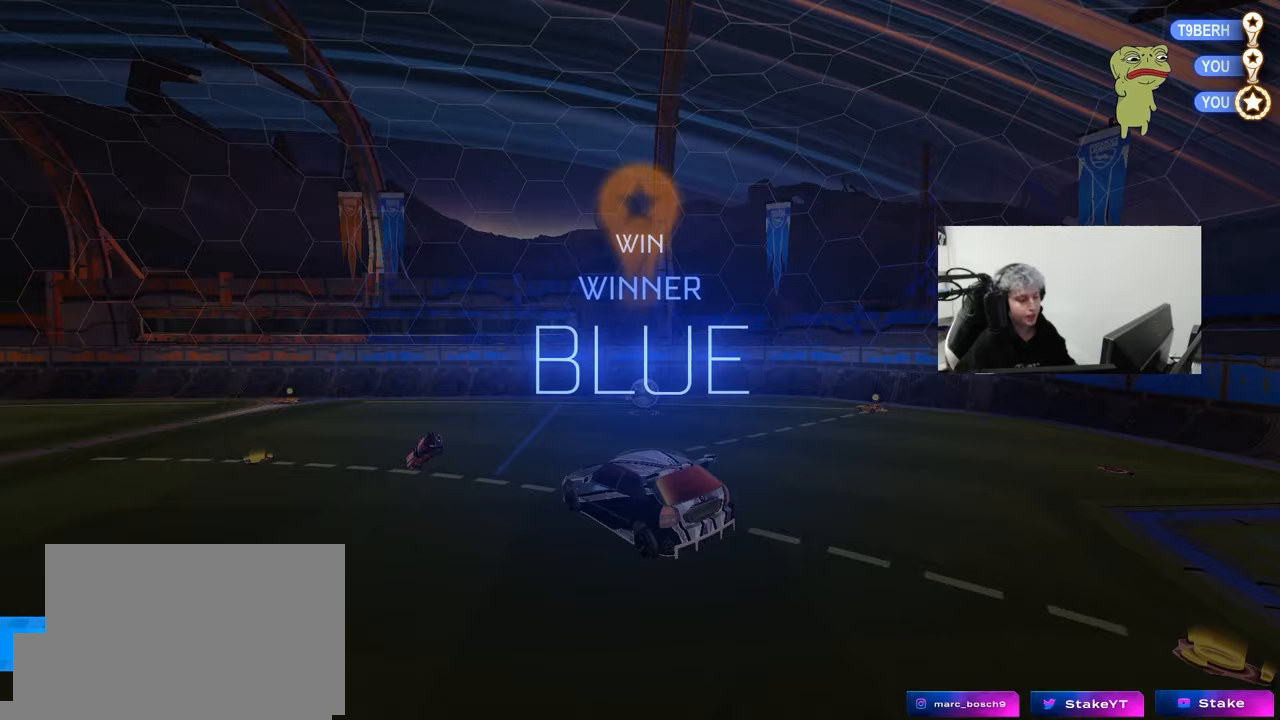
{"keys": [], "mouse": [], "mouse_move": "still", "events": [[117, "mouse_wheel", "down"], [250, "mouse_wheel", "up"]]}
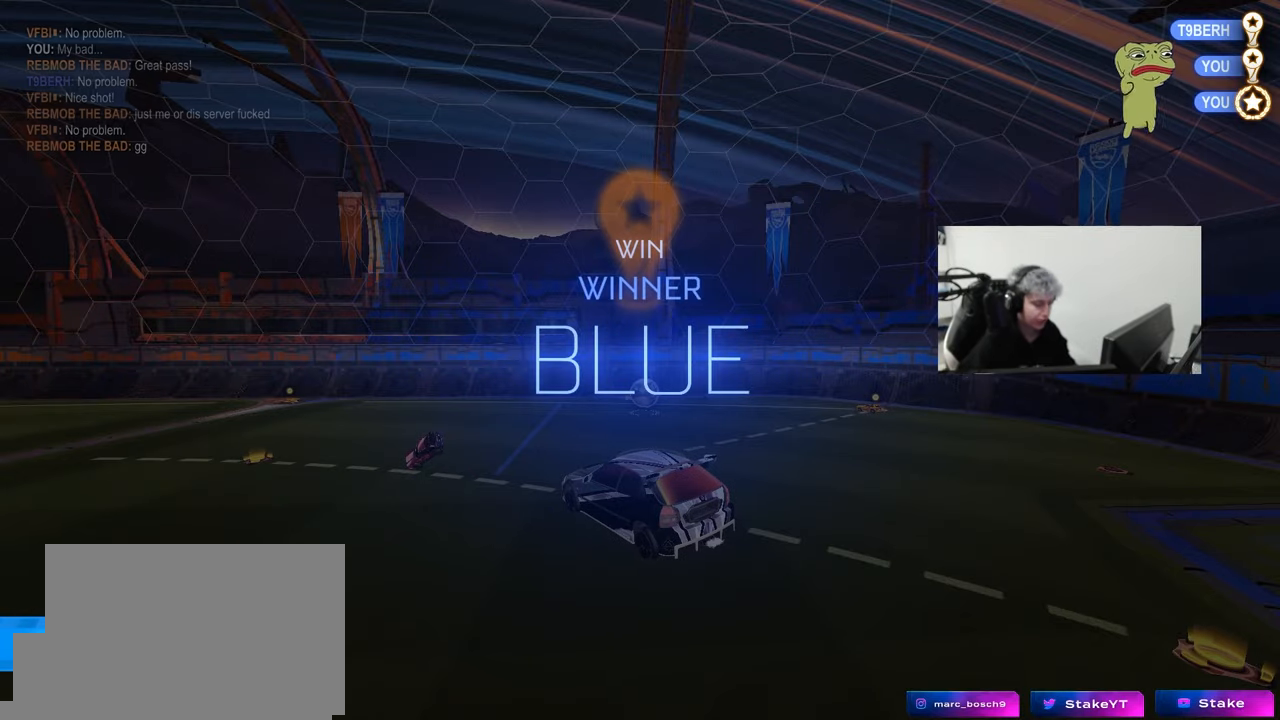
{"keys": [], "mouse": [], "mouse_move": "still", "events": []}
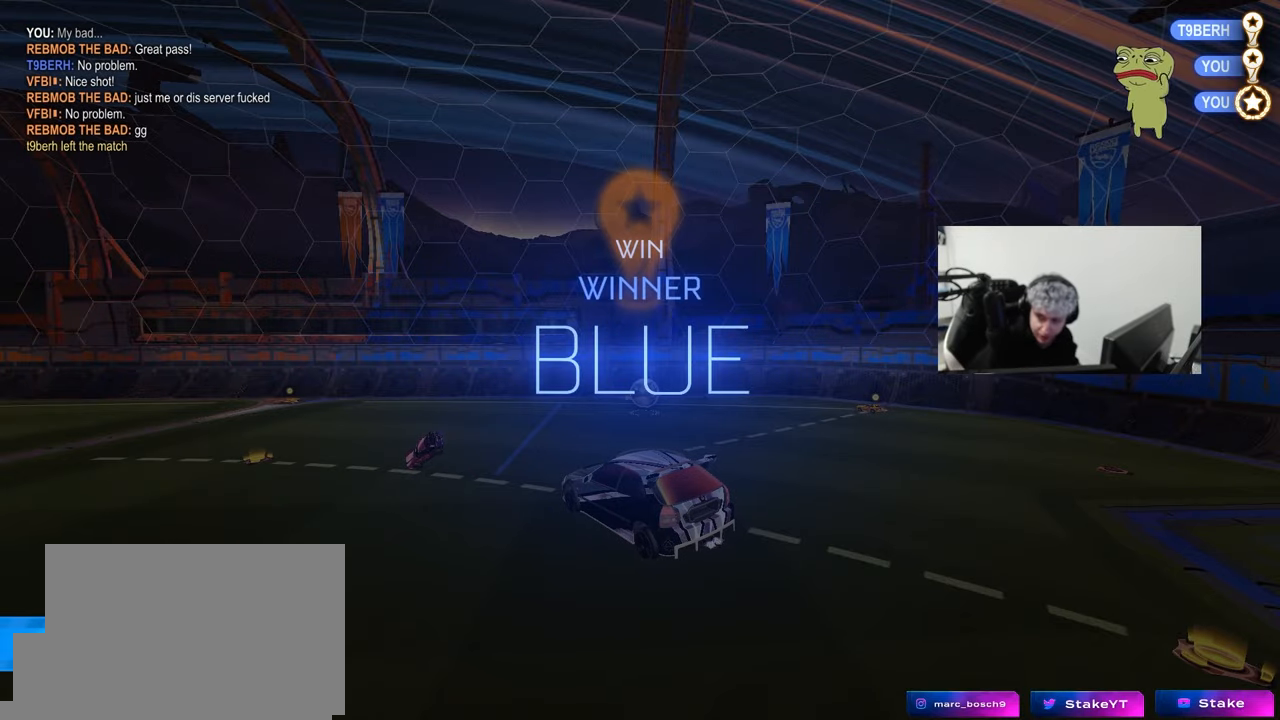
{"keys": [], "mouse": [], "mouse_move": "still", "events": []}
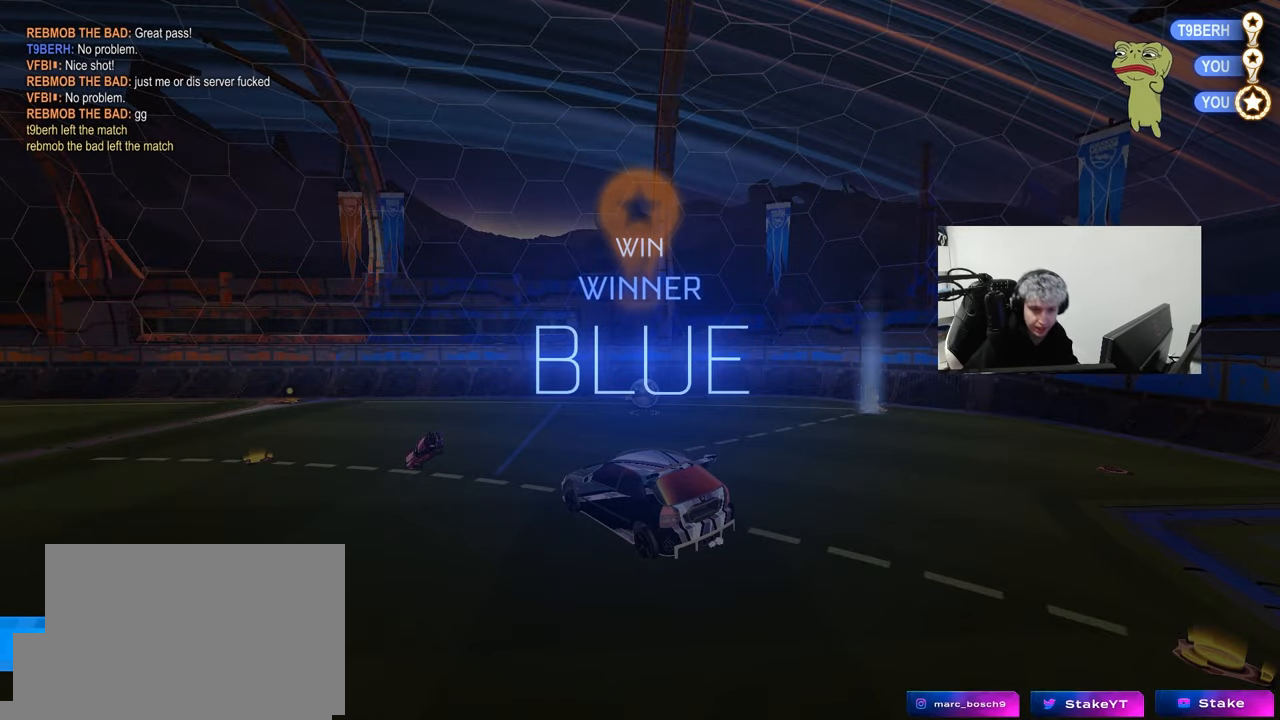
{"keys": [], "mouse": [], "mouse_move": "up-left", "events": []}
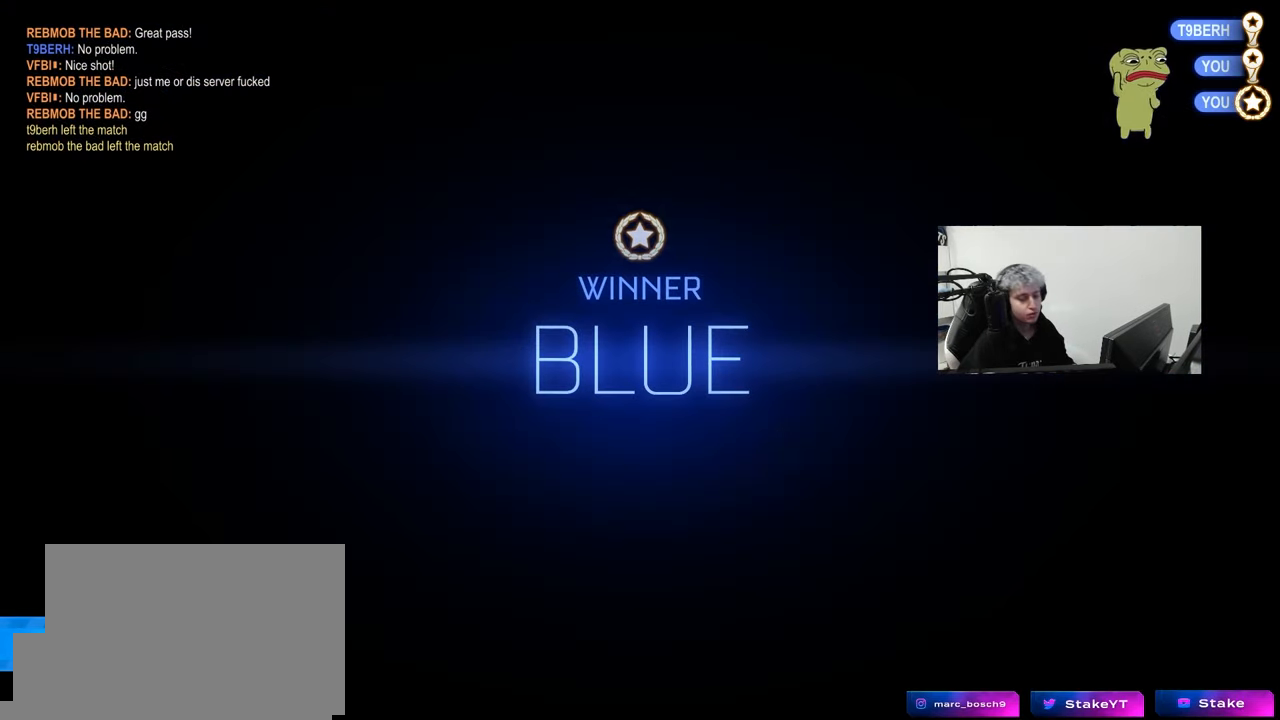
{"keys": [], "mouse": [], "mouse_move": "left", "events": []}
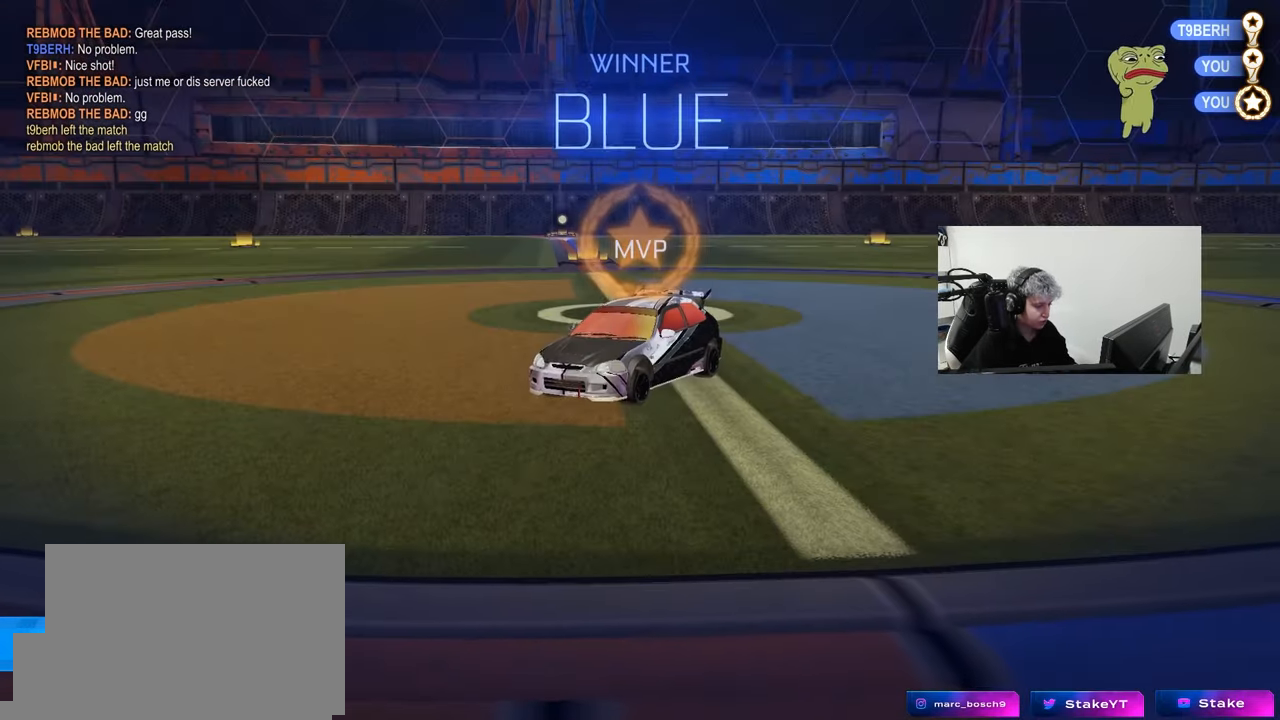
{"keys": ["a", "w"], "mouse": [], "mouse_move": "still", "events": [[233, "w", "down"], [283, "a", "down"]]}